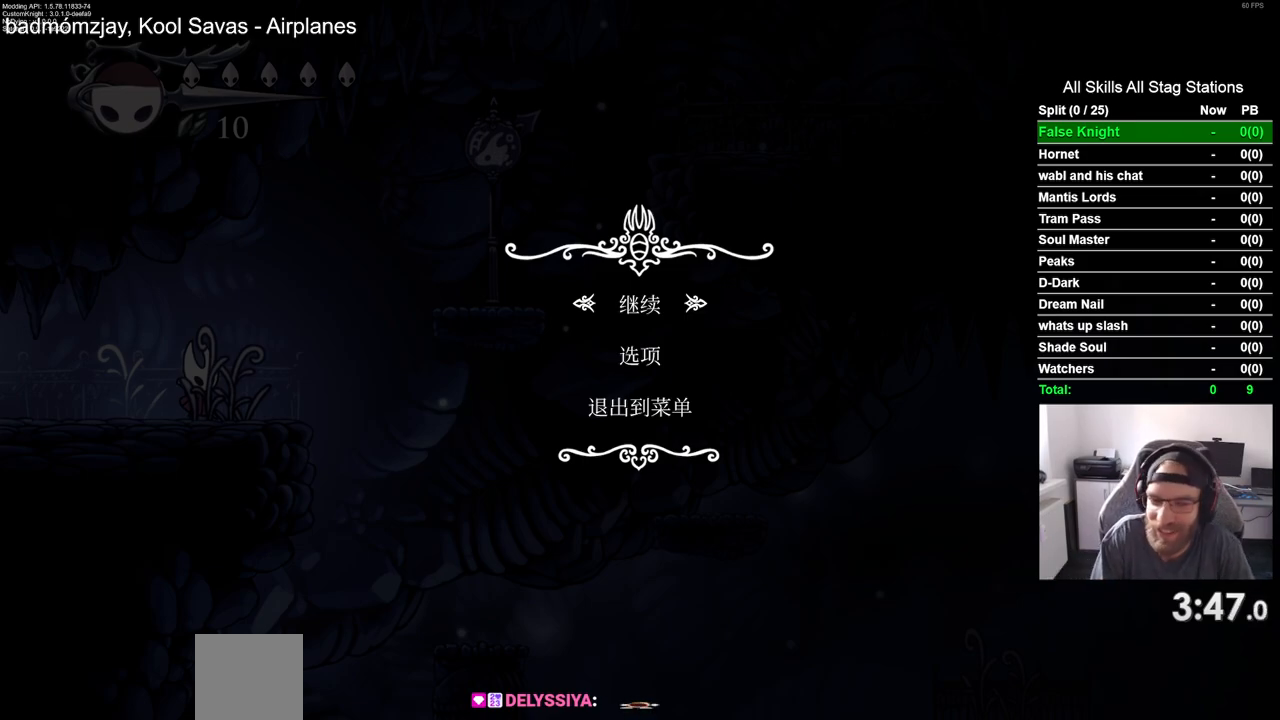
Gameplay with a controller (PlayStation layout); each line is a JSON object with the inputs held at the frame after it. "events" lists button and stick changes between this image and that frame as [ms after this image, input, new state], when the widget could be followed in between.
{"buttons": [], "left_stick": "center", "right_stick": "center", "events": [[67, "CIRCLE", "down"], [167, "CIRCLE", "up"]]}
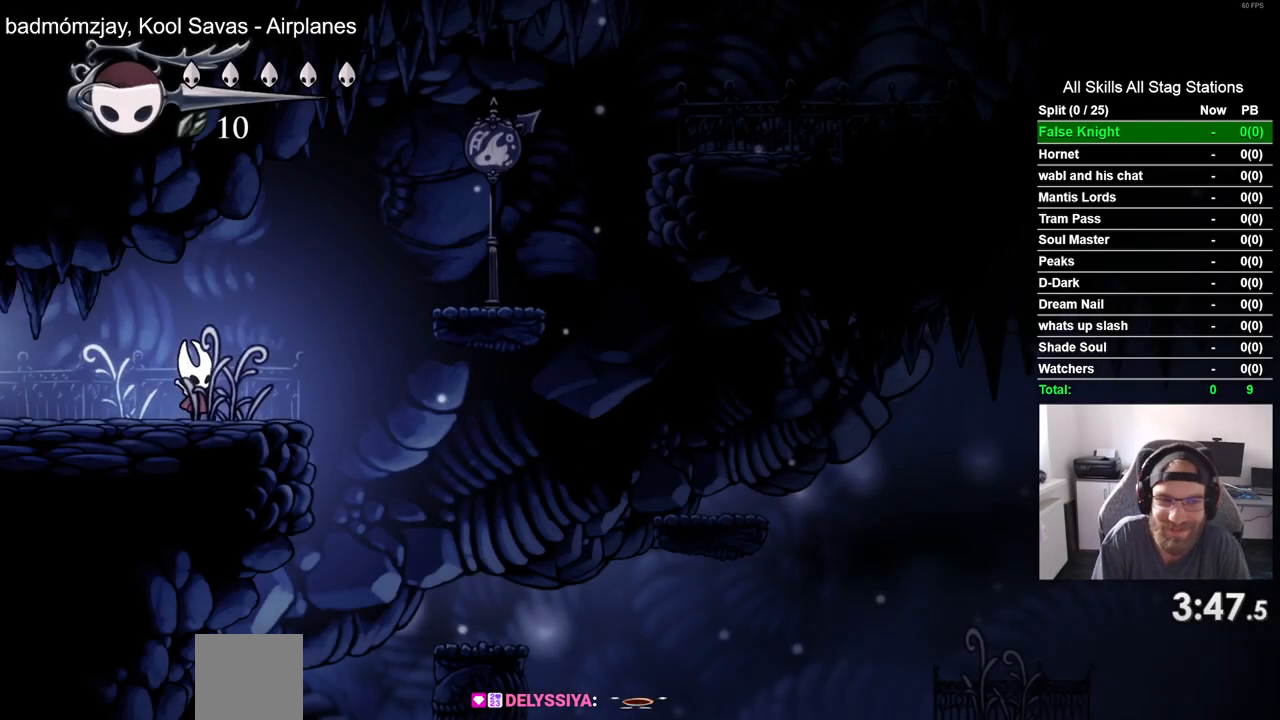
{"buttons": ["DPAD_RIGHT"], "left_stick": "center", "right_stick": "center", "events": [[83, "DPAD_RIGHT", "down"], [167, "CROSS", "down"], [483, "CROSS", "up"]]}
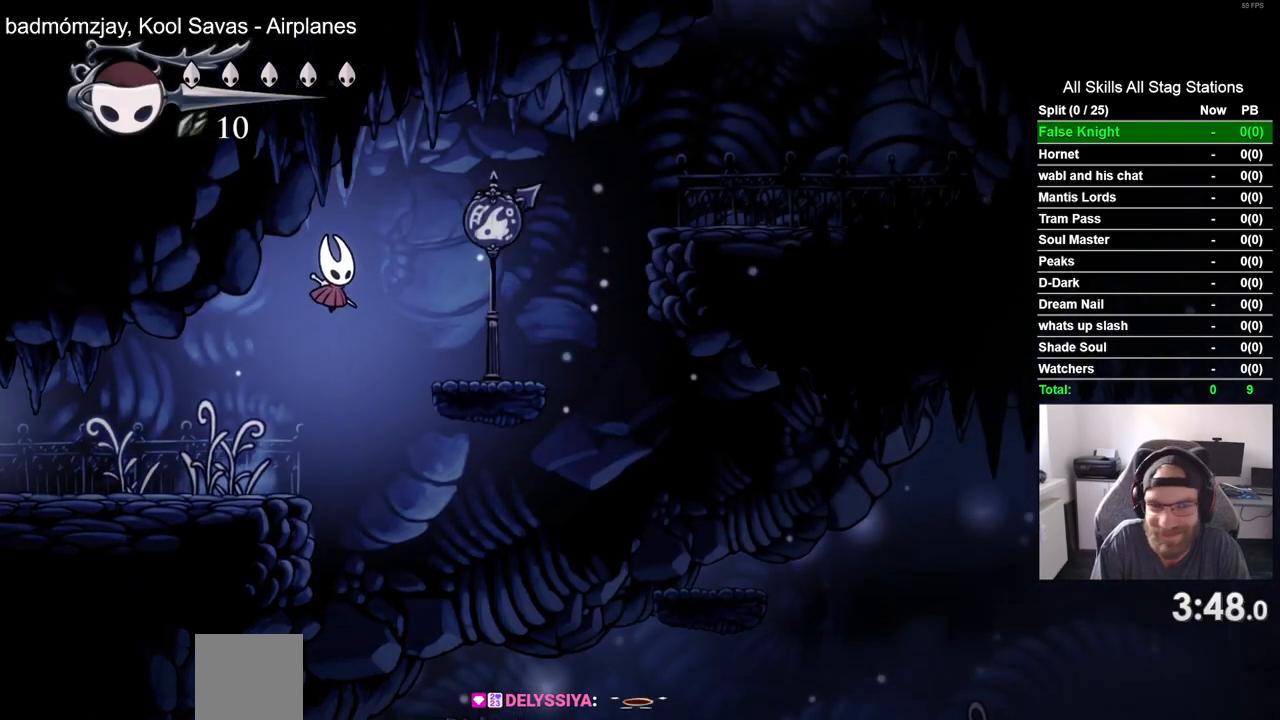
{"buttons": ["CROSS", "DPAD_RIGHT"], "left_stick": "center", "right_stick": "center", "events": [[300, "CROSS", "down"]]}
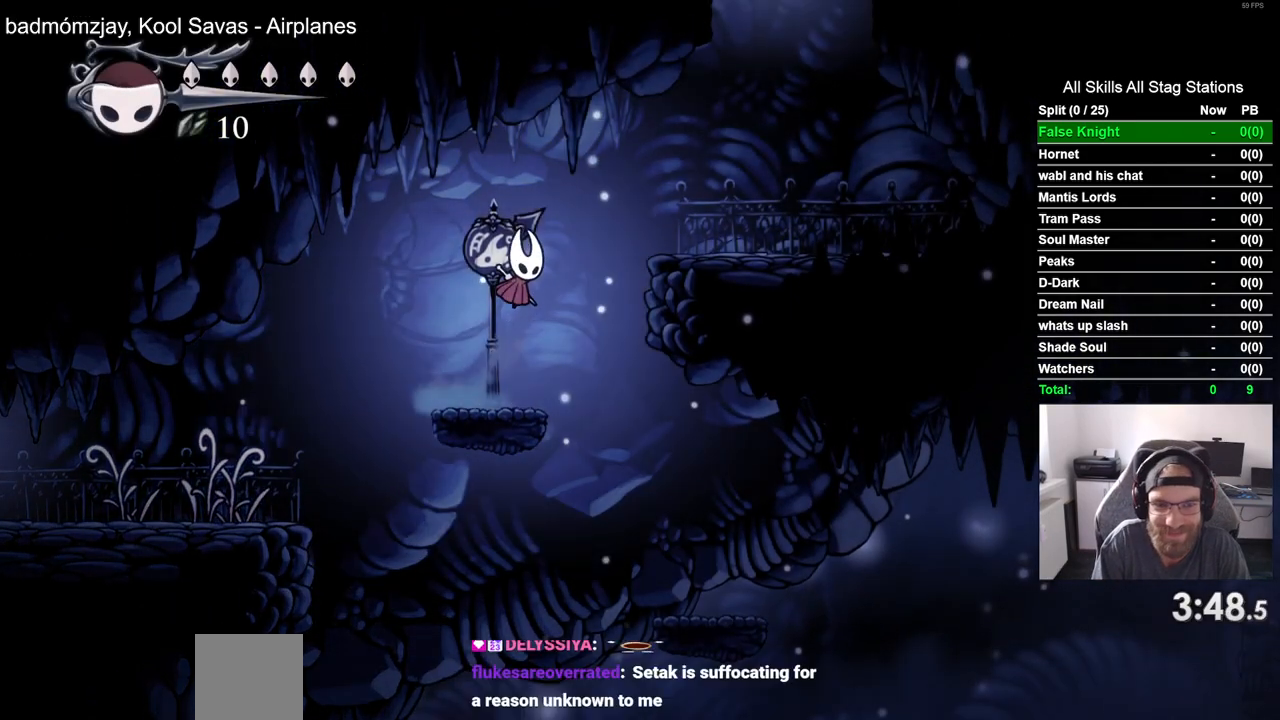
{"buttons": ["DPAD_RIGHT"], "left_stick": "center", "right_stick": "center", "events": [[233, "CROSS", "up"]]}
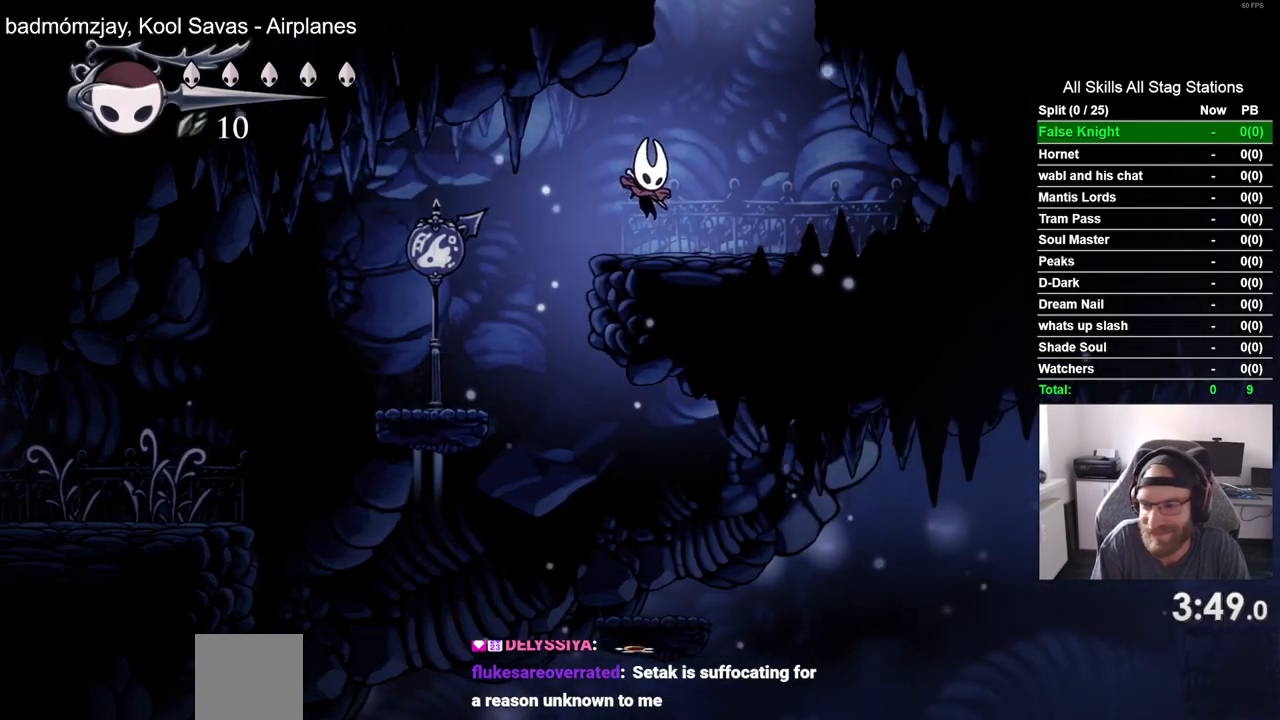
{"buttons": ["CROSS", "DPAD_LEFT"], "left_stick": "center", "right_stick": "center", "events": [[100, "CROSS", "down"], [317, "DPAD_LEFT", "down"], [317, "DPAD_RIGHT", "up"]]}
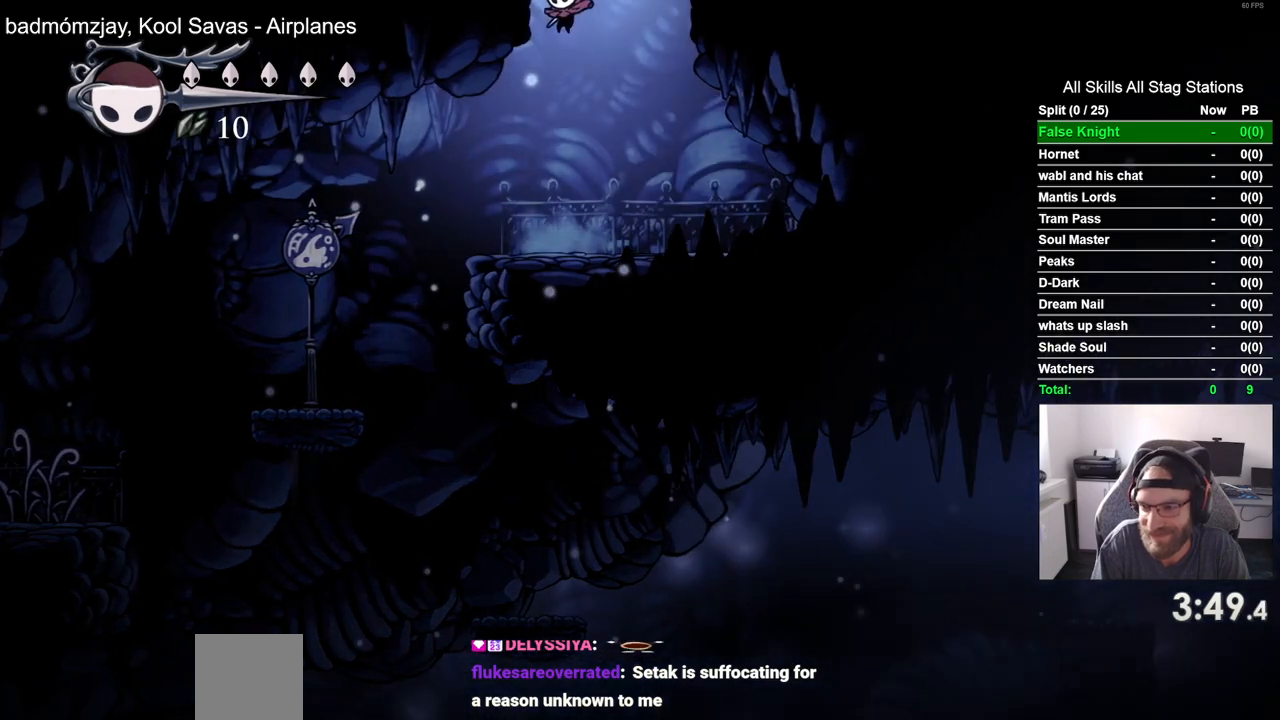
{"buttons": [], "left_stick": "center", "right_stick": "center", "events": [[150, "CROSS", "up"], [283, "DPAD_LEFT", "up"]]}
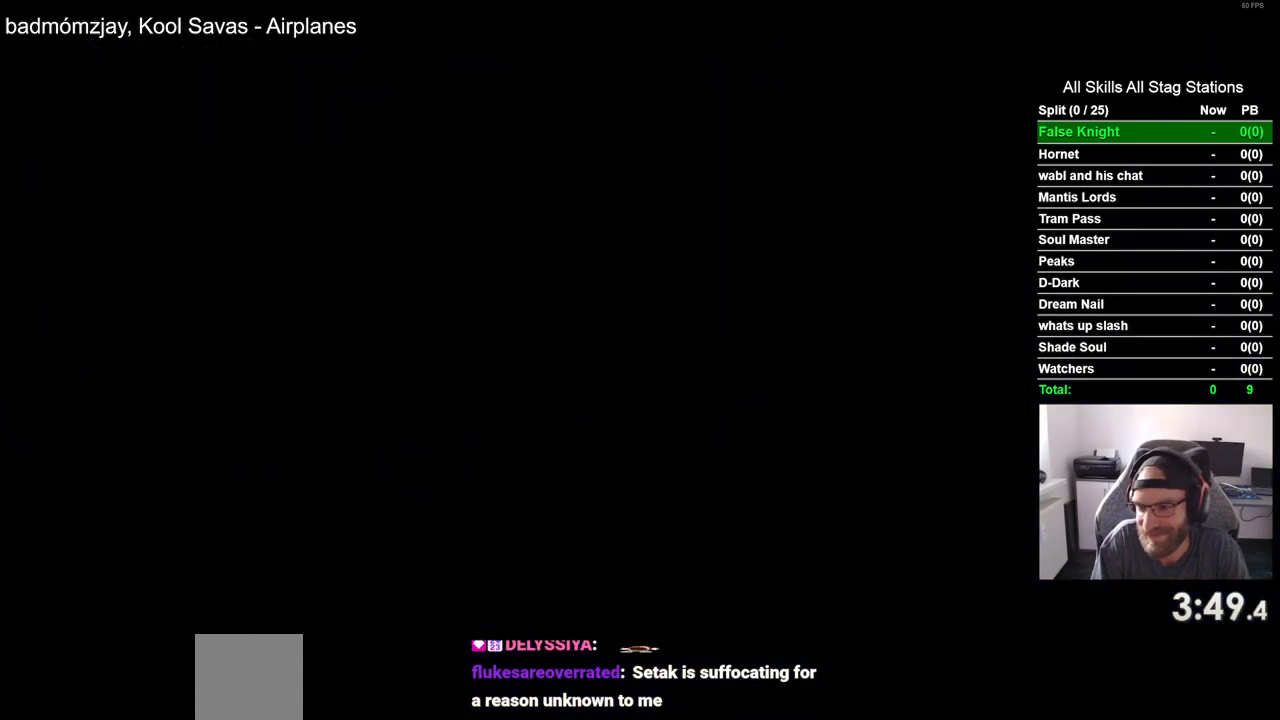
{"buttons": [], "left_stick": "center", "right_stick": "center", "events": []}
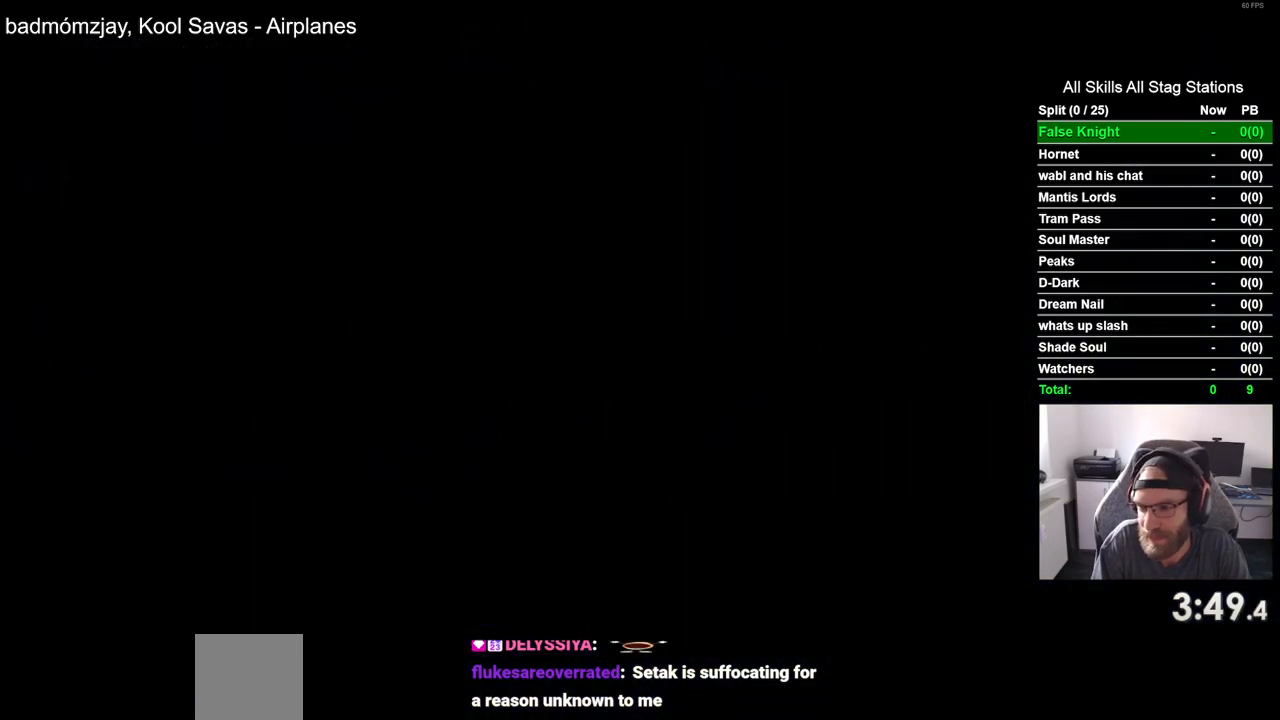
{"buttons": [], "left_stick": "center", "right_stick": "center", "events": []}
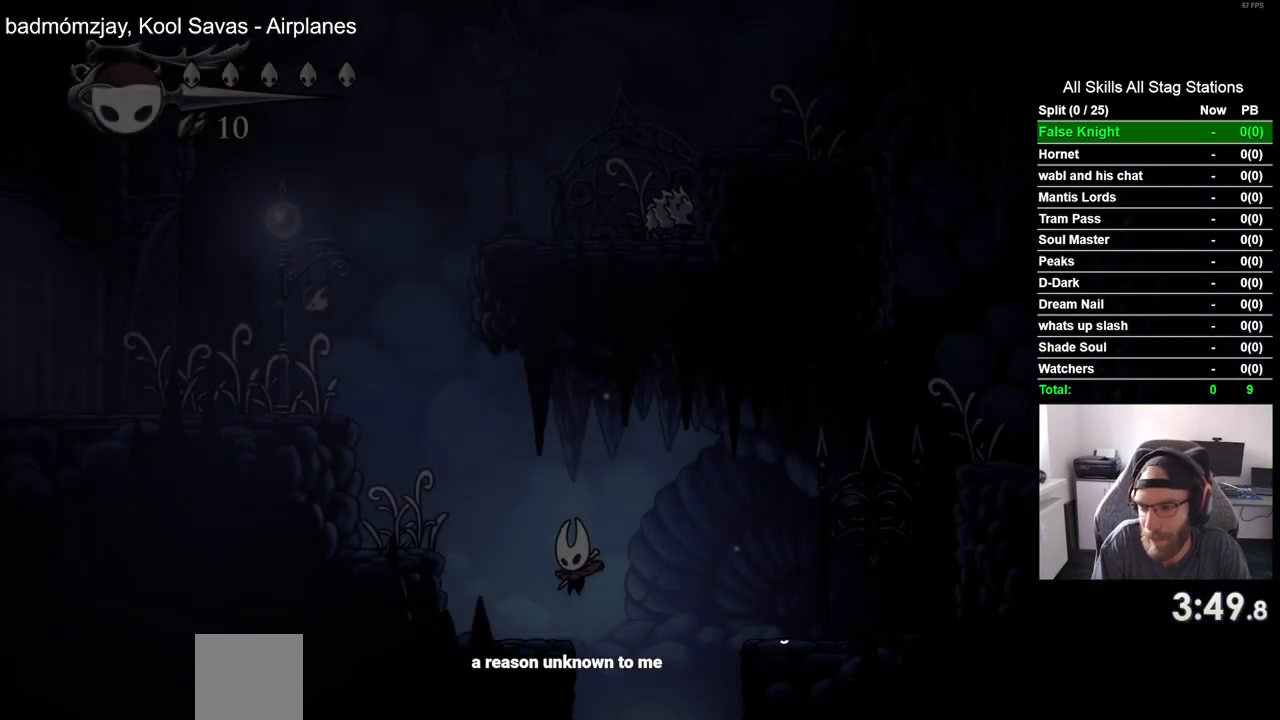
{"buttons": [], "left_stick": "center", "right_stick": "center", "events": [[133, "DPAD_LEFT", "down"], [483, "DPAD_LEFT", "up"]]}
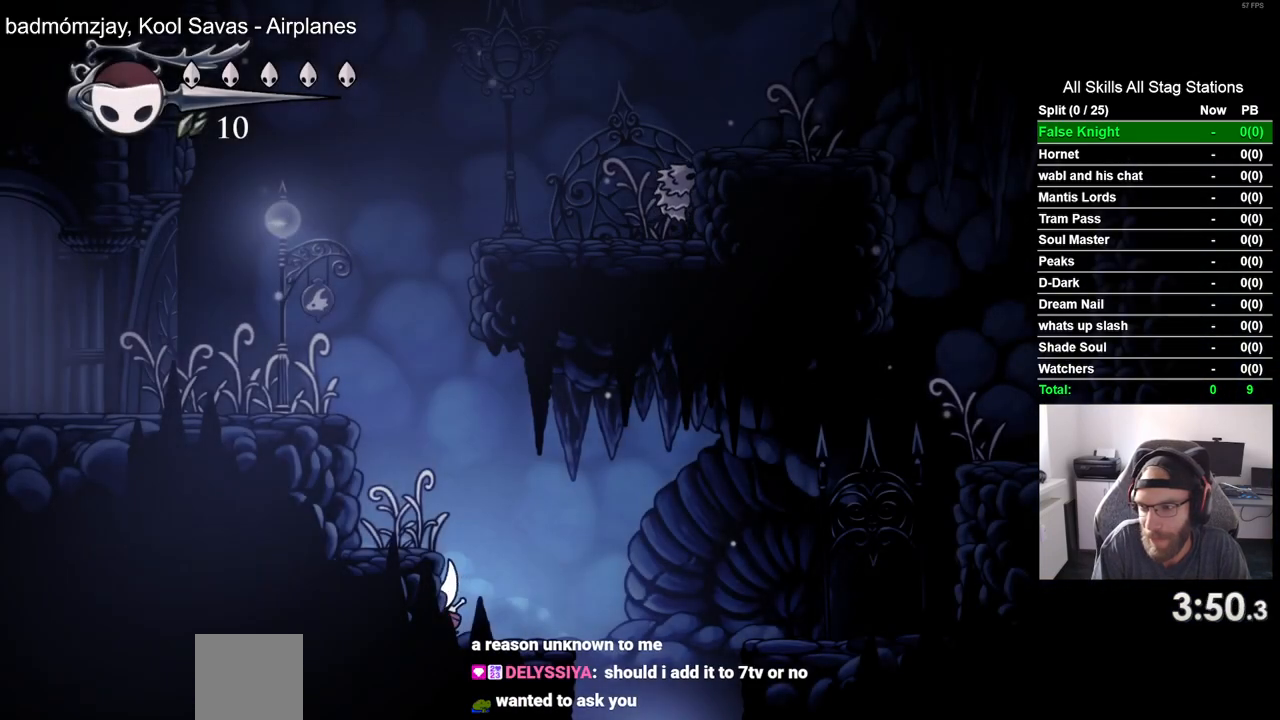
{"buttons": [], "left_stick": "center", "right_stick": "center", "events": []}
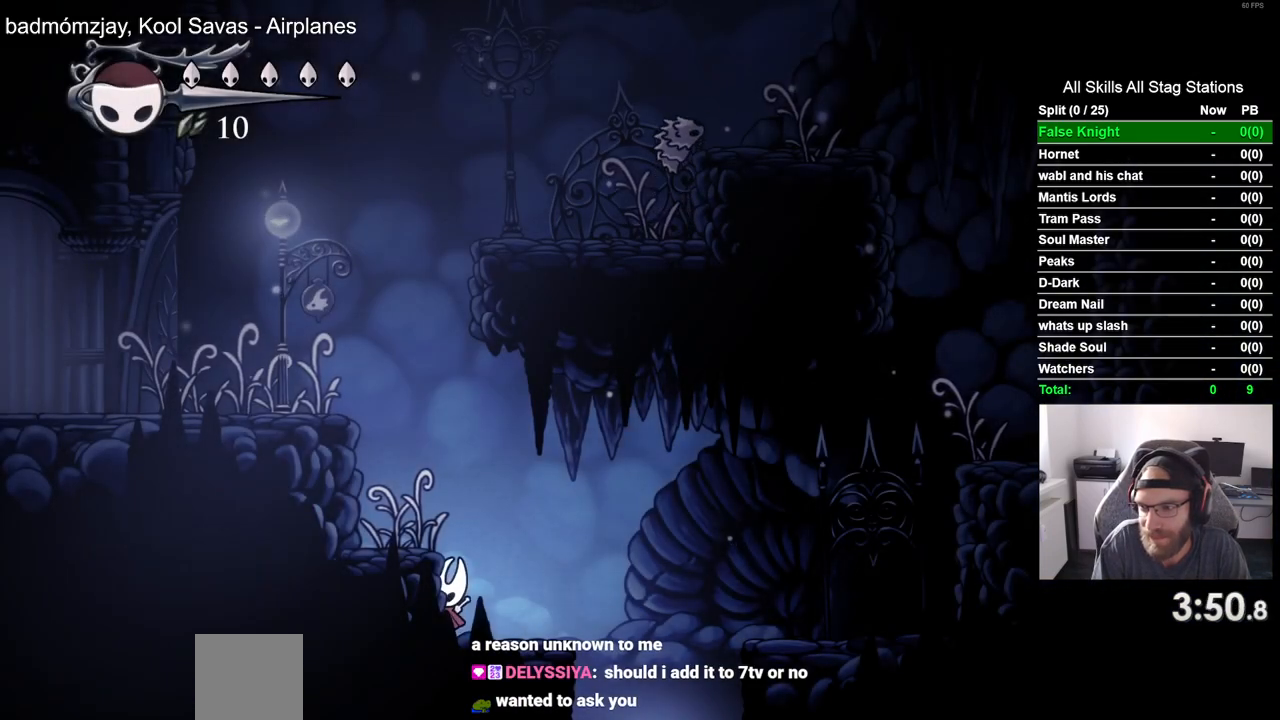
{"buttons": [], "left_stick": "center", "right_stick": "center", "events": []}
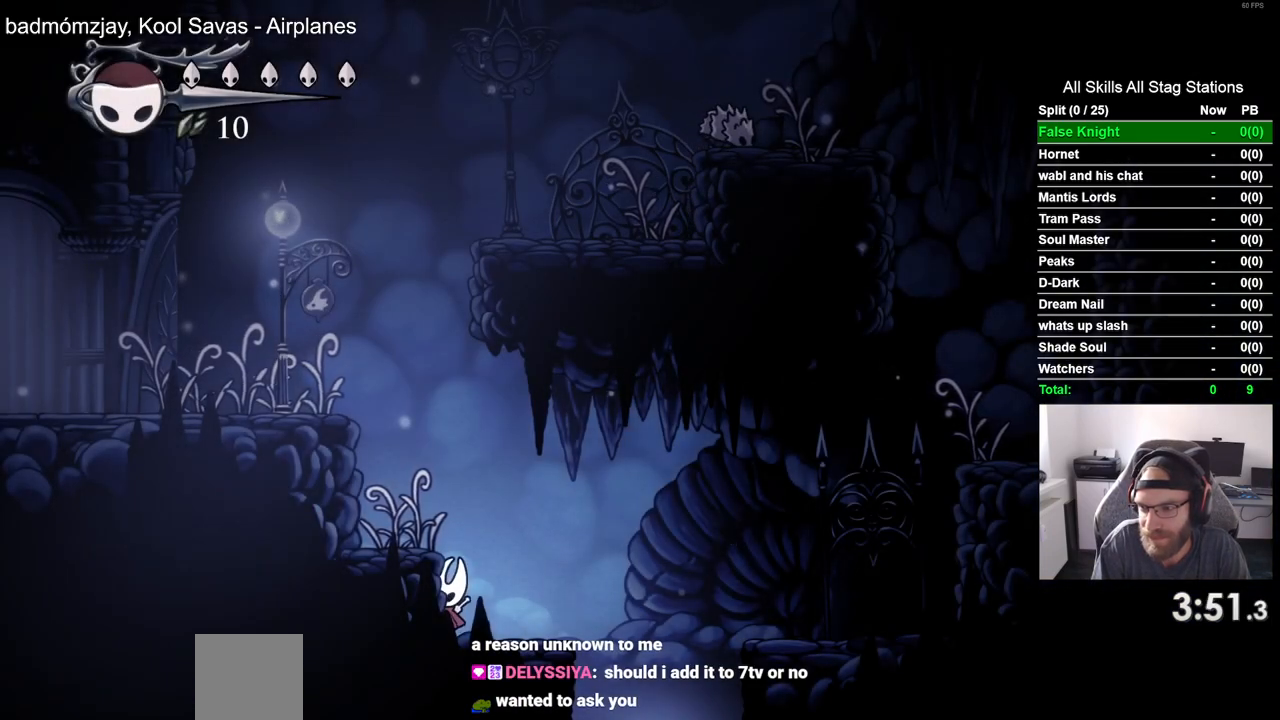
{"buttons": [], "left_stick": "center", "right_stick": "center", "events": []}
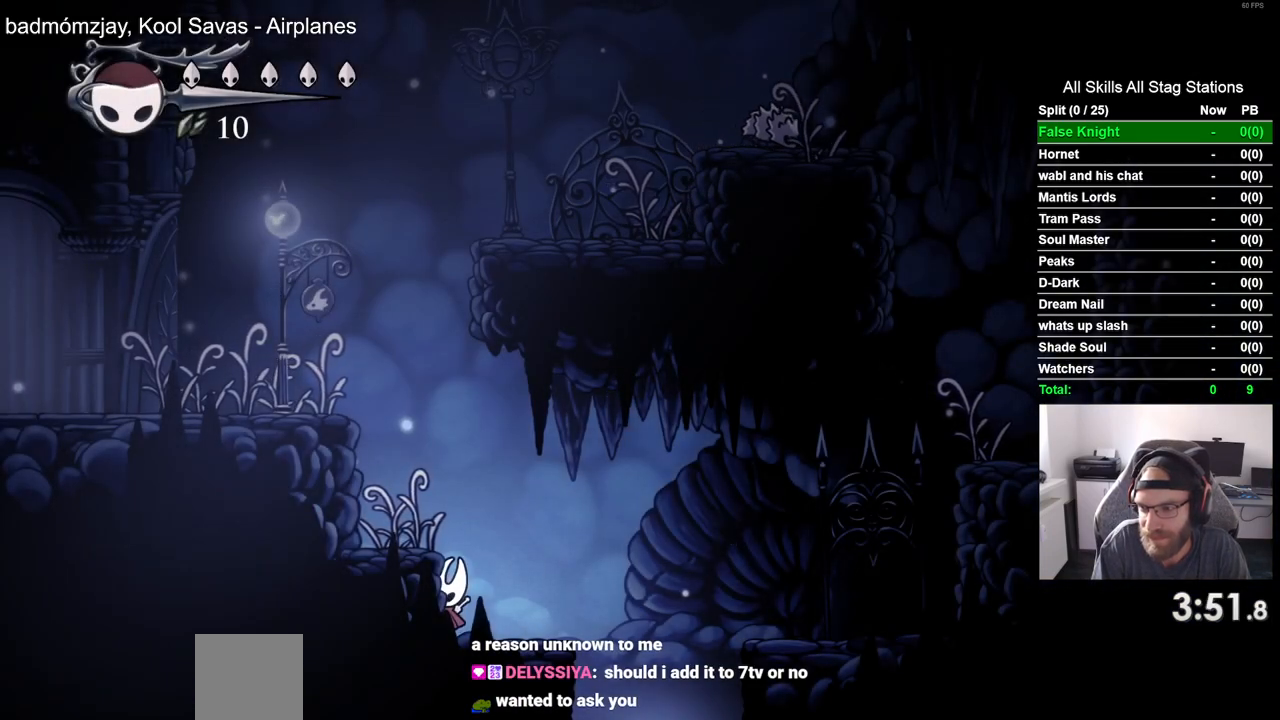
{"buttons": ["CROSS", "DPAD_LEFT"], "left_stick": "center", "right_stick": "center", "events": [[400, "CROSS", "down"], [433, "DPAD_LEFT", "down"]]}
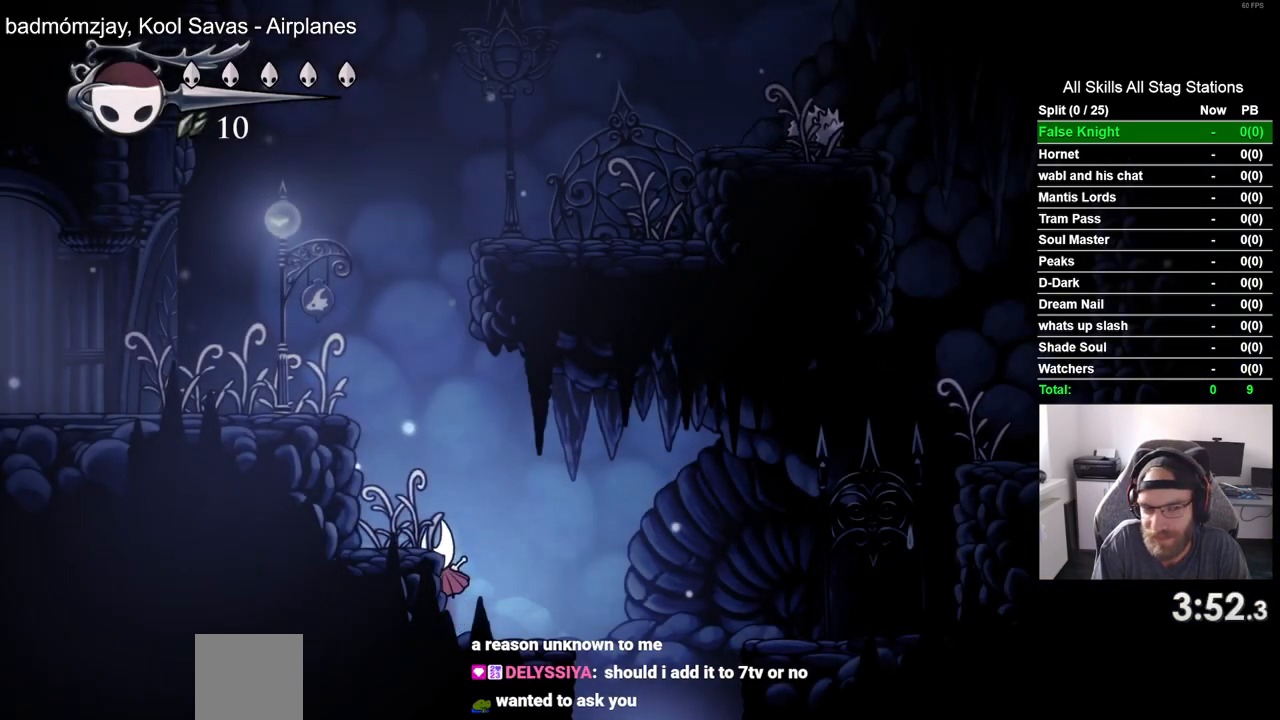
{"buttons": [], "left_stick": "center", "right_stick": "center", "events": [[350, "CROSS", "up"], [450, "DPAD_LEFT", "up"]]}
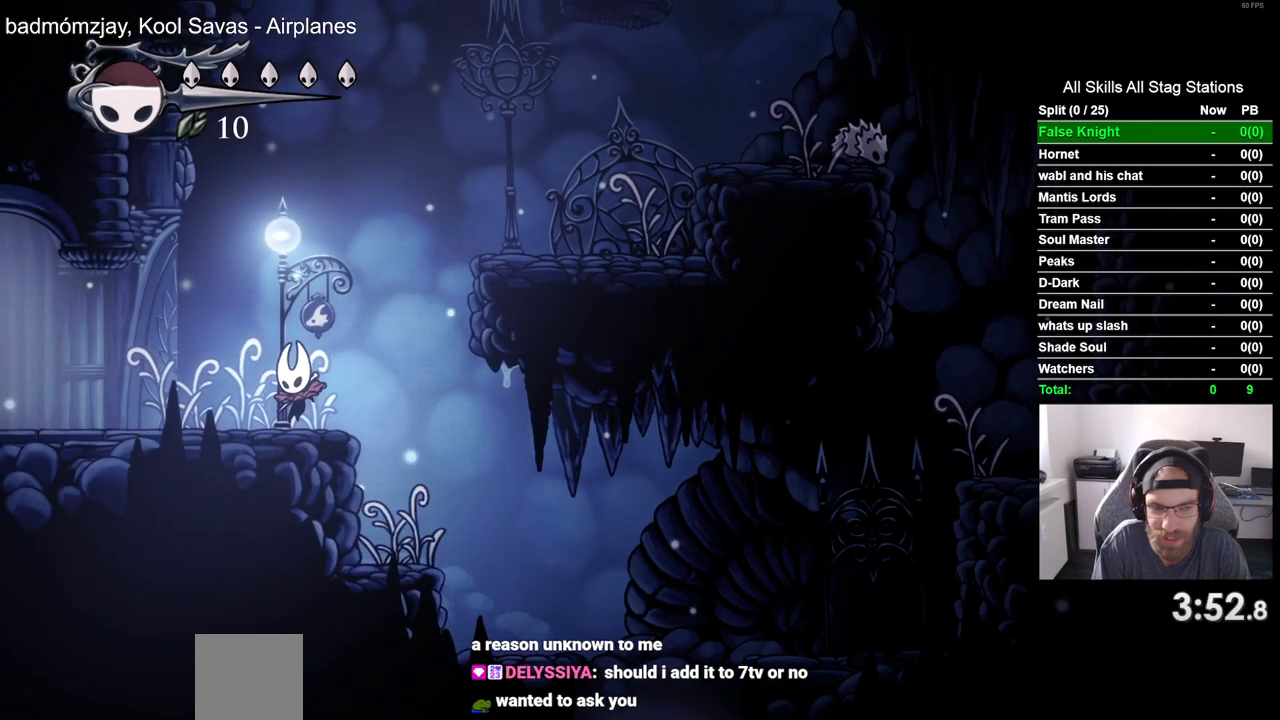
{"buttons": ["DPAD_RIGHT"], "left_stick": "center", "right_stick": "center", "events": [[50, "DPAD_RIGHT", "down"], [67, "CROSS", "down"], [483, "CROSS", "up"]]}
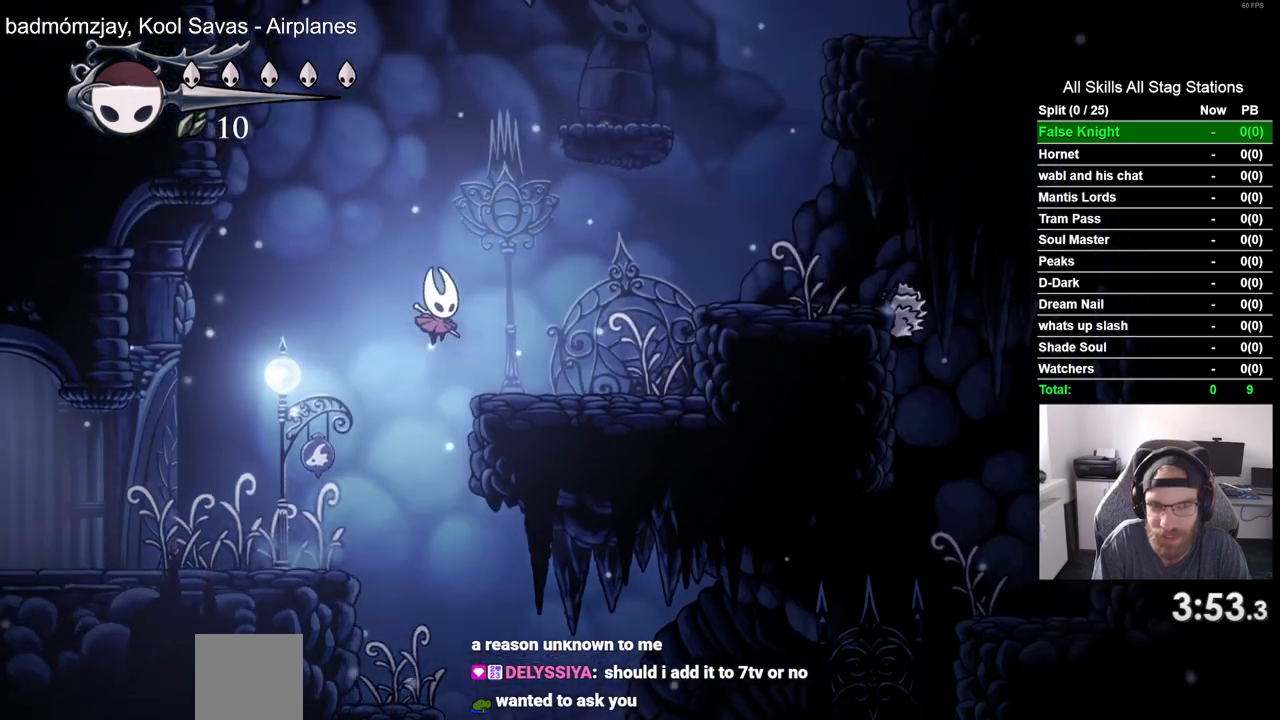
{"buttons": ["CROSS", "SQUARE", "DPAD_UP"], "left_stick": "center", "right_stick": "center", "events": [[267, "DPAD_RIGHT", "up"], [267, "DPAD_UP", "down"], [300, "CROSS", "down"], [467, "SQUARE", "down"]]}
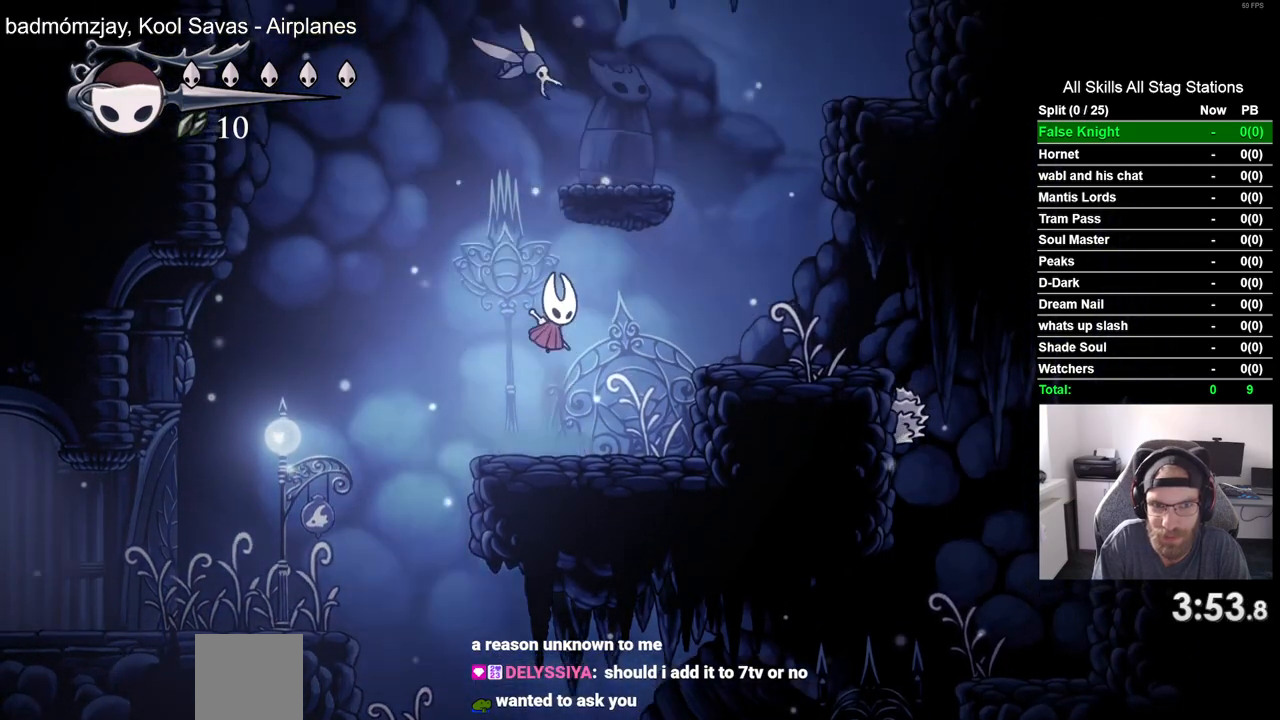
{"buttons": ["DPAD_UP"], "left_stick": "center", "right_stick": "center", "events": [[133, "SQUARE", "up"], [200, "CROSS", "up"]]}
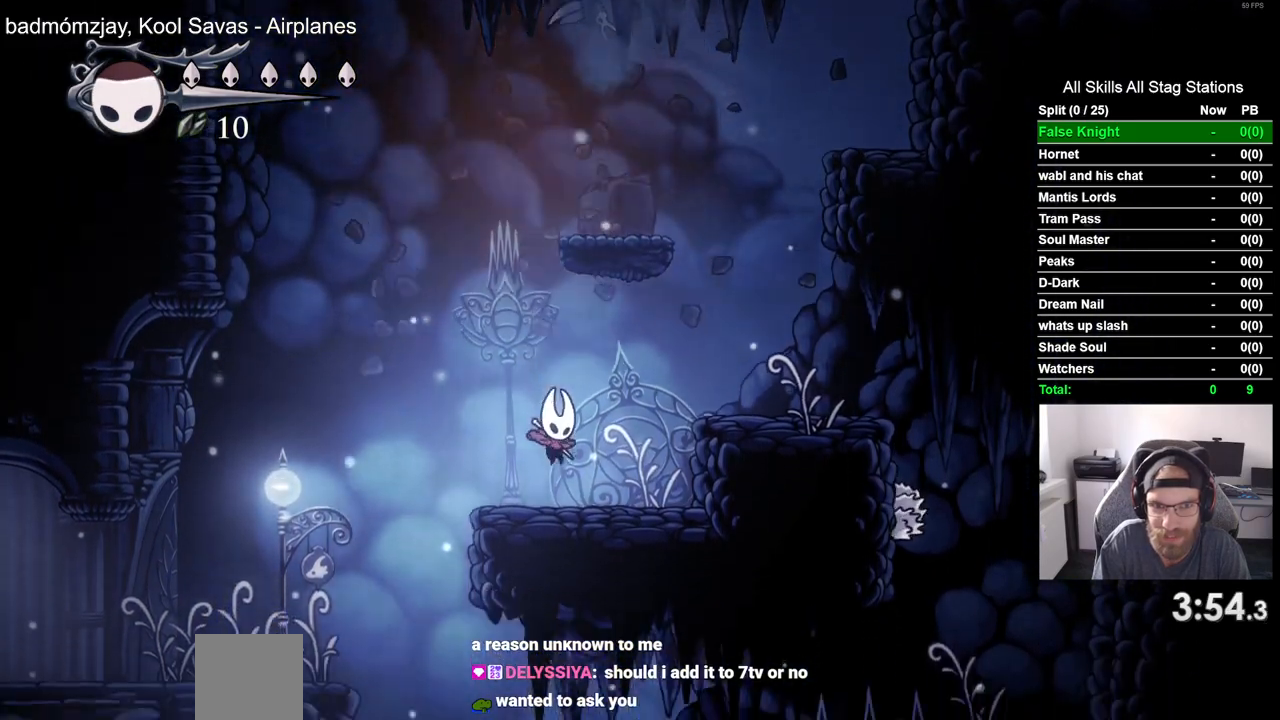
{"buttons": ["CROSS", "SQUARE", "DPAD_UP"], "left_stick": "center", "right_stick": "center", "events": [[17, "DPAD_RIGHT", "down"], [117, "CROSS", "down"], [250, "DPAD_RIGHT", "up"], [450, "SQUARE", "down"]]}
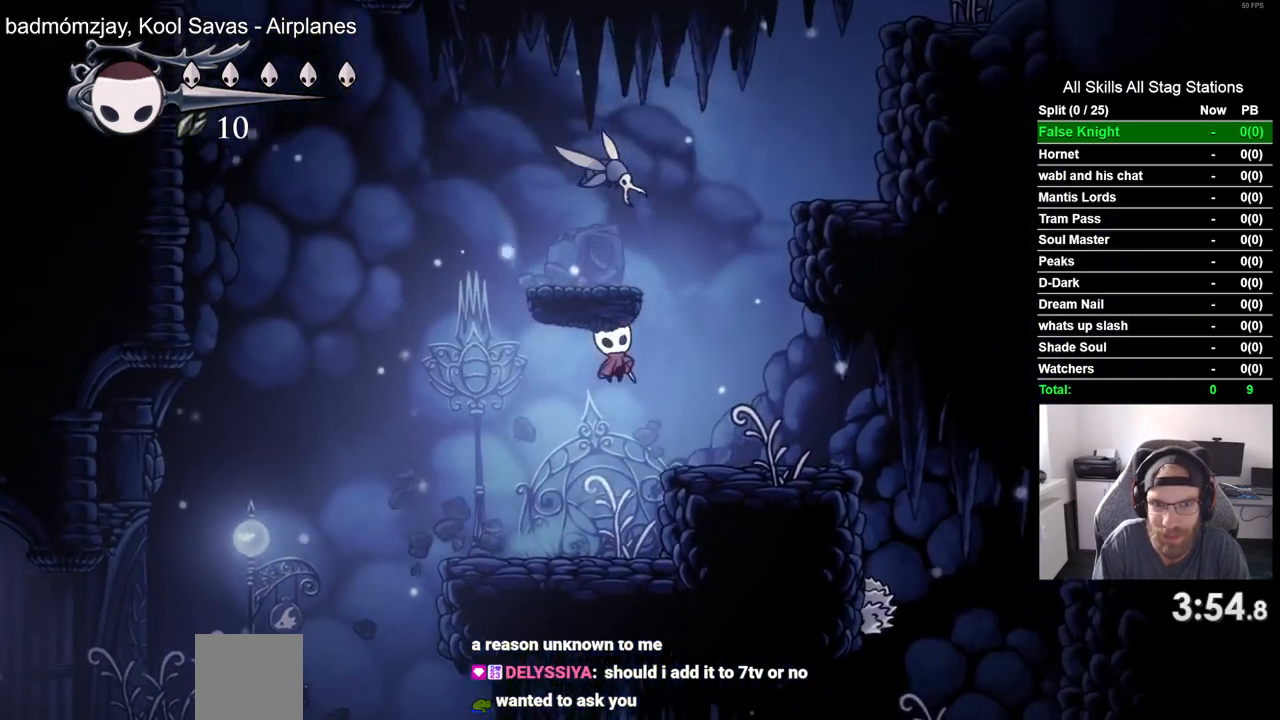
{"buttons": ["CROSS", "DPAD_UP", "DPAD_RIGHT"], "left_stick": "center", "right_stick": "center", "events": [[100, "SQUARE", "up"], [133, "DPAD_UP", "up"], [183, "CROSS", "up"], [383, "CROSS", "down"], [383, "DPAD_UP", "down"], [400, "DPAD_RIGHT", "down"]]}
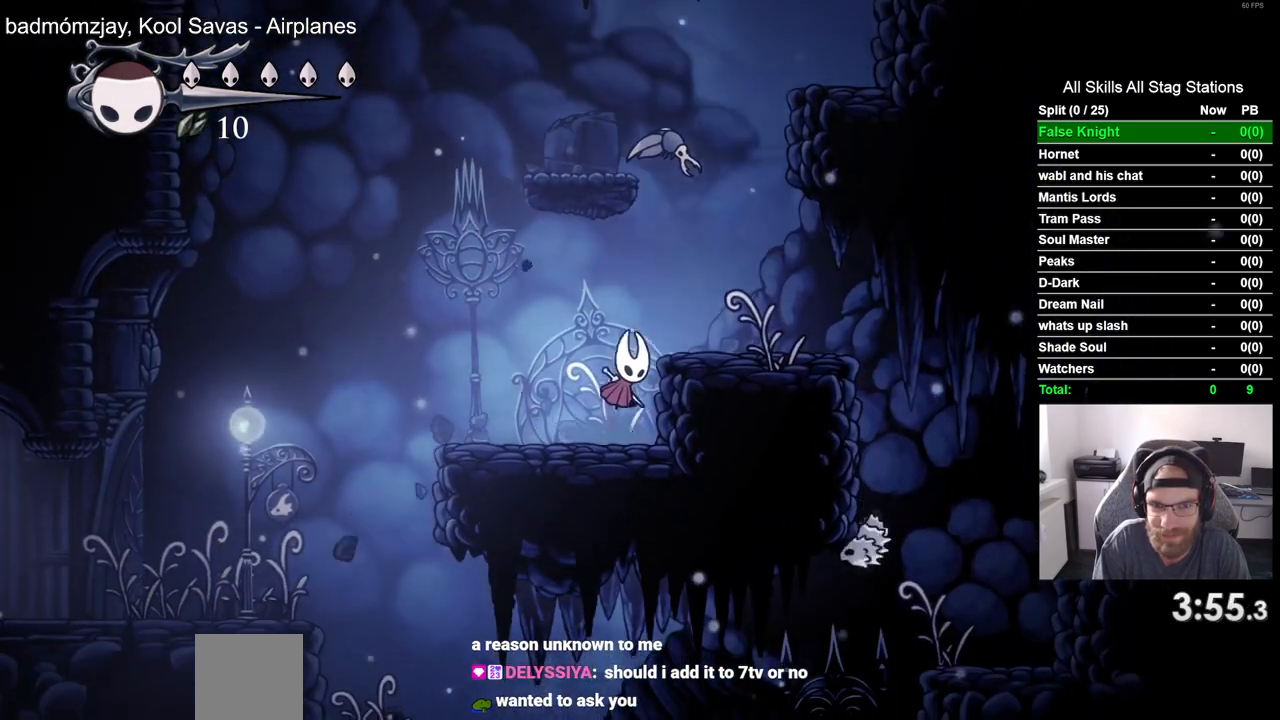
{"buttons": ["CROSS", "DPAD_RIGHT"], "left_stick": "center", "right_stick": "center", "events": [[33, "SQUARE", "down"], [50, "DPAD_RIGHT", "up"], [200, "CROSS", "up"], [200, "SQUARE", "up"], [317, "DPAD_UP", "up"], [383, "DPAD_RIGHT", "down"], [483, "CROSS", "down"]]}
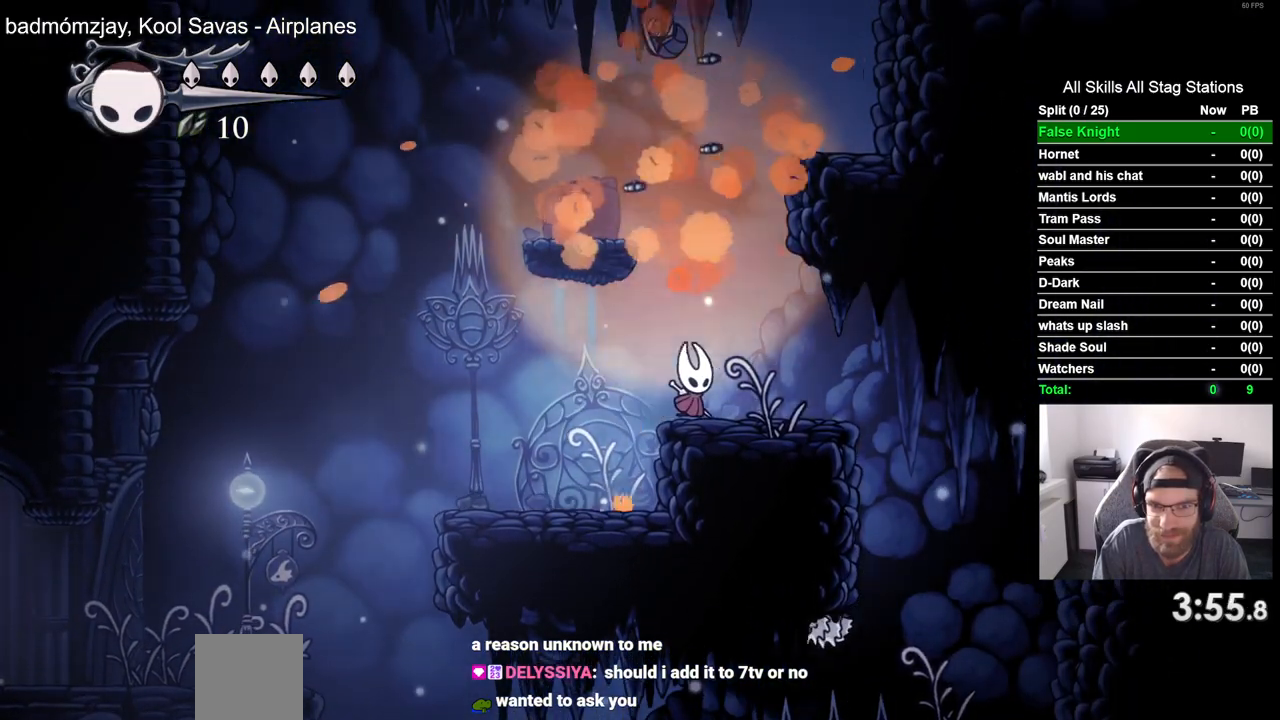
{"buttons": ["CROSS", "DPAD_LEFT"], "left_stick": "center", "right_stick": "center", "events": [[217, "DPAD_LEFT", "down"], [217, "DPAD_RIGHT", "up"]]}
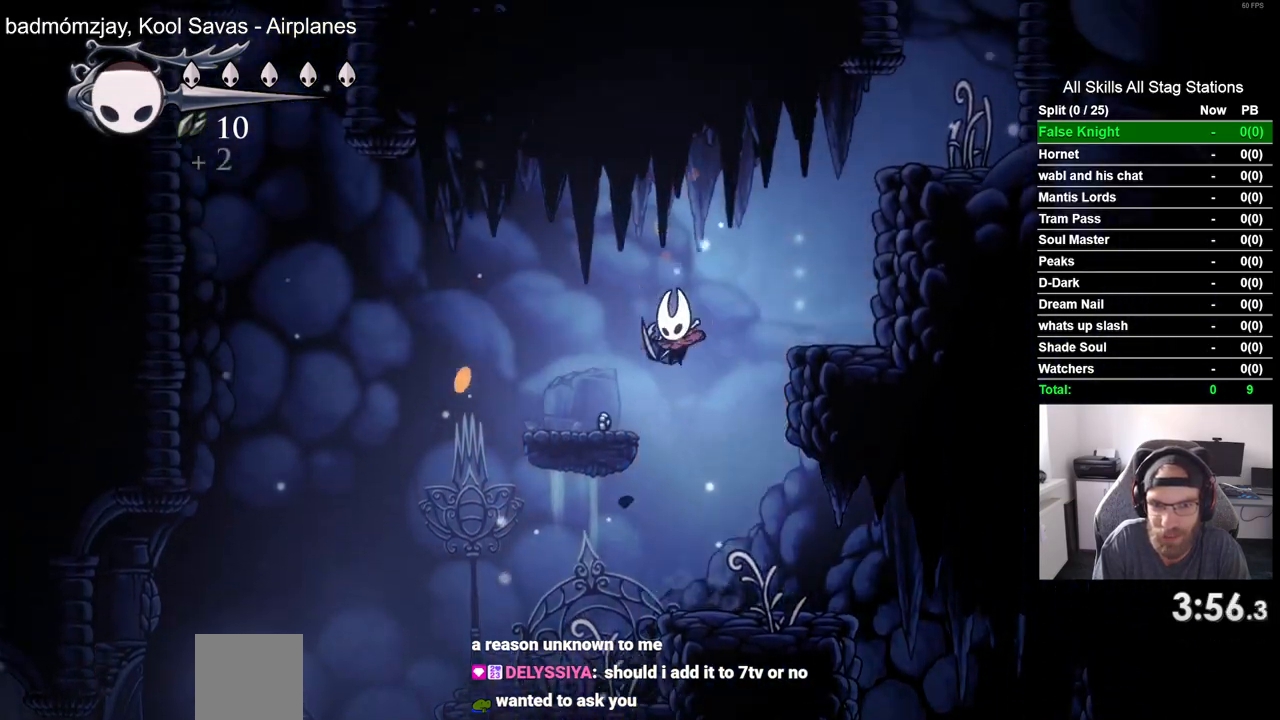
{"buttons": ["CROSS", "DPAD_RIGHT"], "left_stick": "center", "right_stick": "center", "events": [[33, "CROSS", "up"], [133, "DPAD_UP", "down"], [150, "DPAD_LEFT", "up"], [150, "DPAD_UP", "up"], [217, "DPAD_RIGHT", "down"], [300, "CROSS", "down"]]}
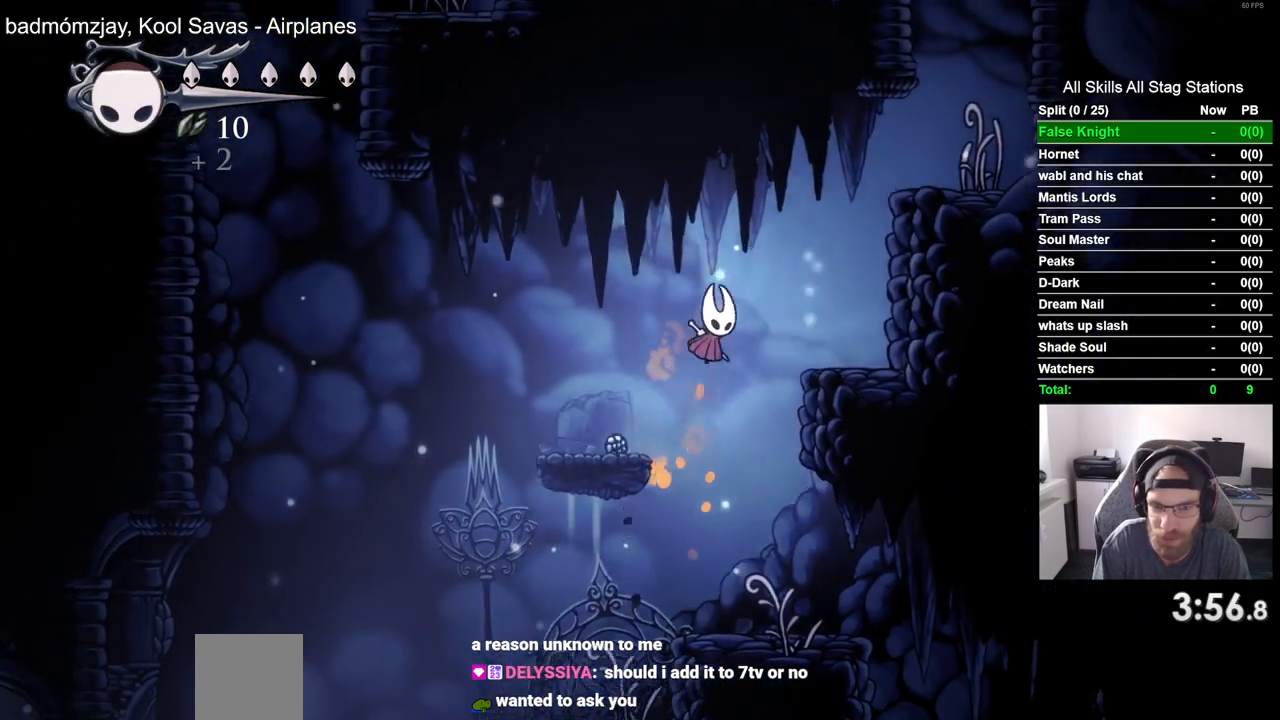
{"buttons": ["DPAD_RIGHT"], "left_stick": "center", "right_stick": "center", "events": [[100, "CROSS", "up"]]}
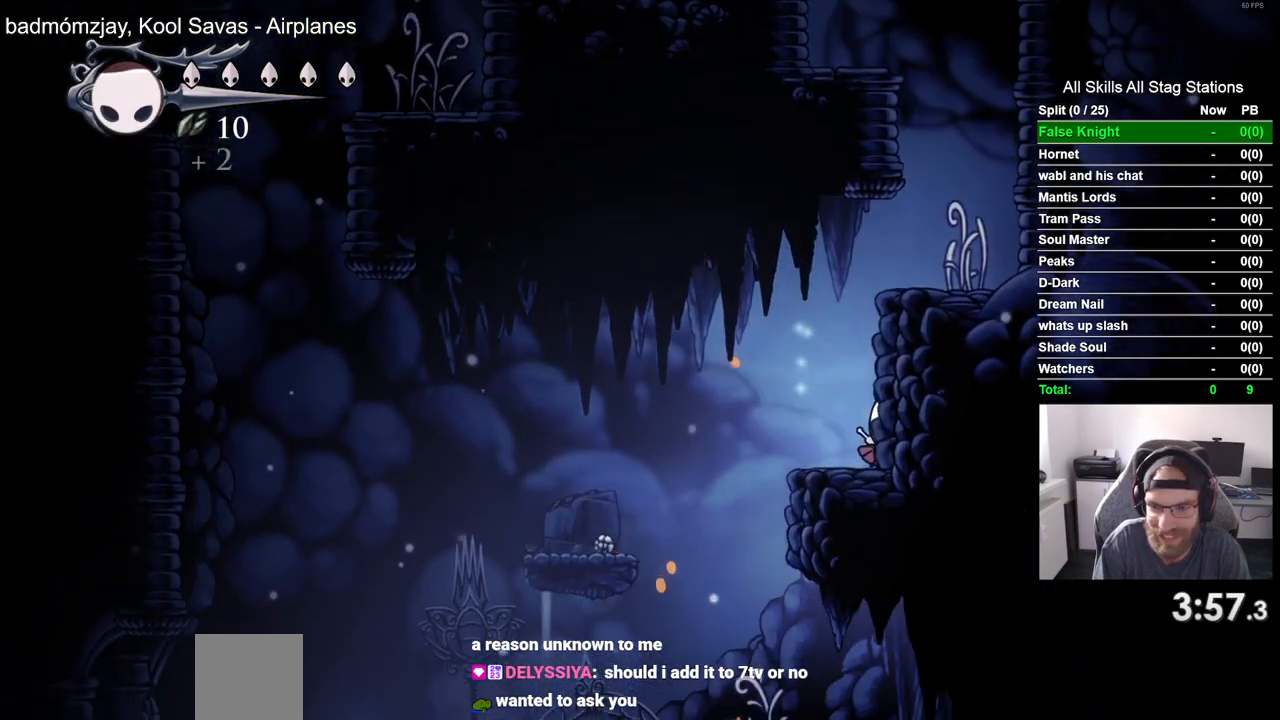
{"buttons": ["DPAD_RIGHT"], "left_stick": "center", "right_stick": "center", "events": [[33, "CROSS", "down"], [450, "CROSS", "up"]]}
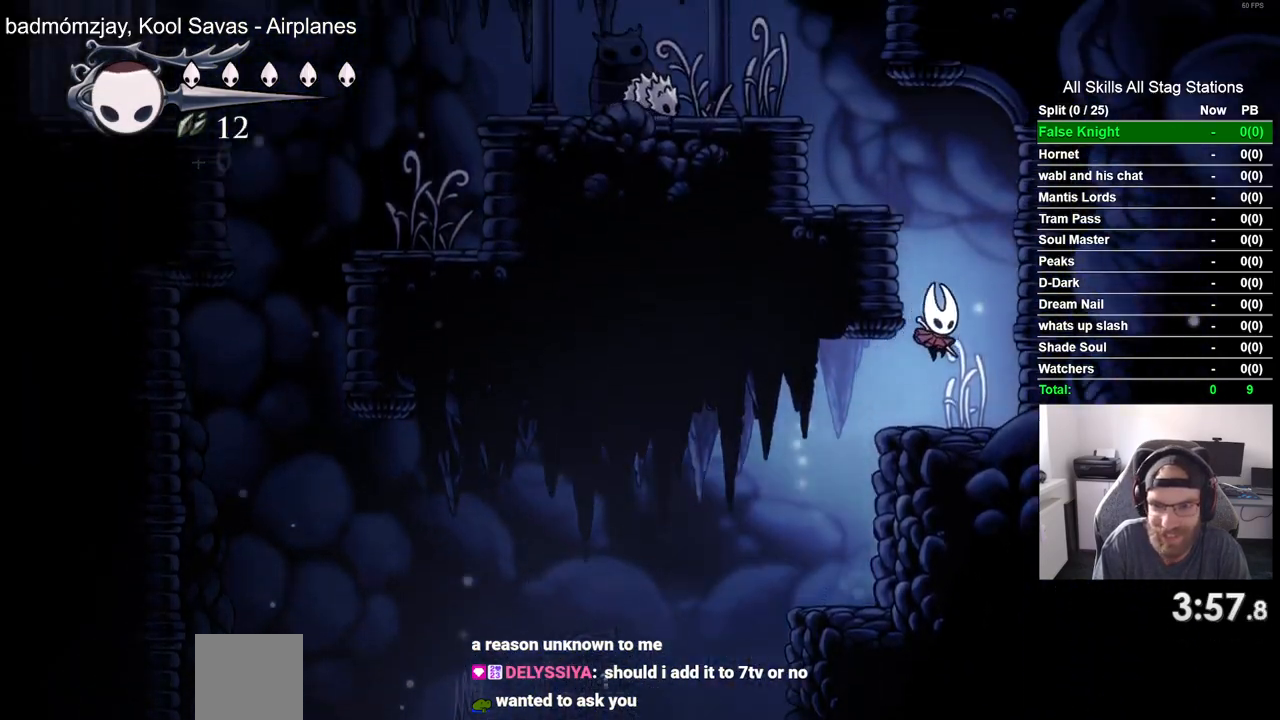
{"buttons": ["CROSS", "DPAD_LEFT"], "left_stick": "center", "right_stick": "center", "events": [[100, "DPAD_RIGHT", "up"], [150, "DPAD_LEFT", "down"], [200, "CROSS", "down"]]}
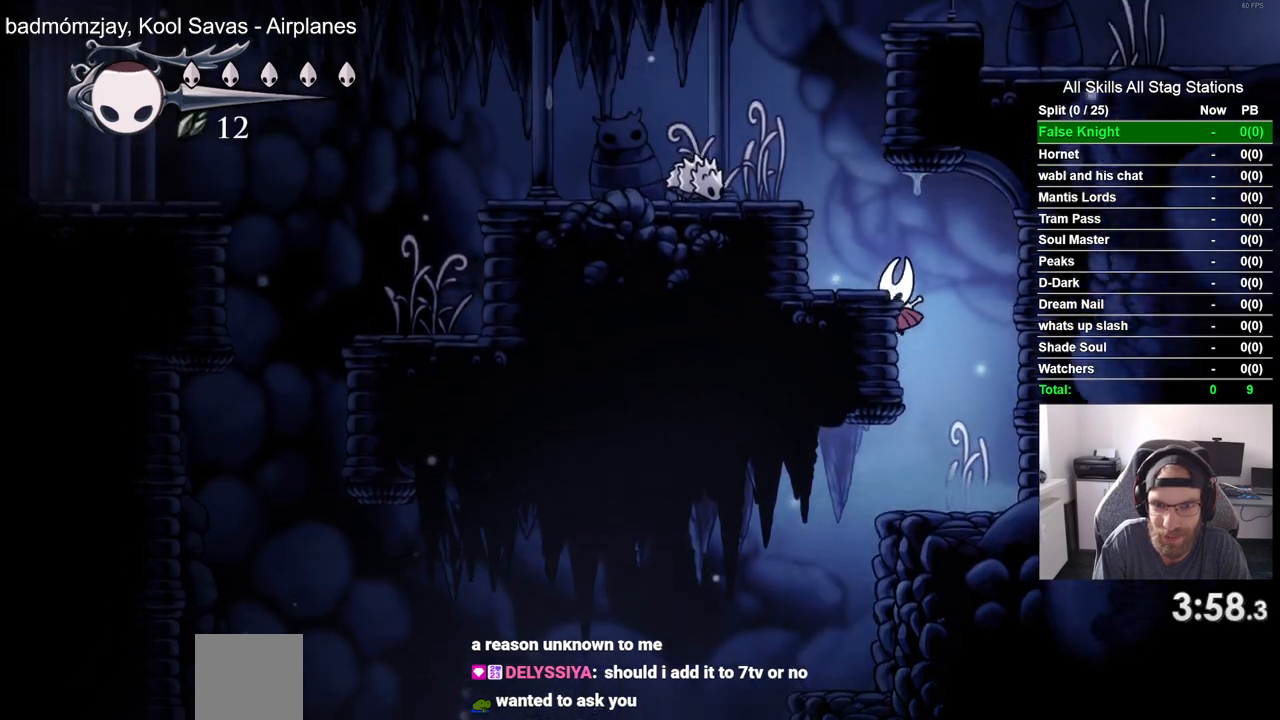
{"buttons": ["DPAD_UP", "DPAD_LEFT"], "left_stick": "center", "right_stick": "center", "events": [[150, "CROSS", "up"], [300, "SQUARE", "down"], [450, "DPAD_UP", "down"], [467, "SQUARE", "up"]]}
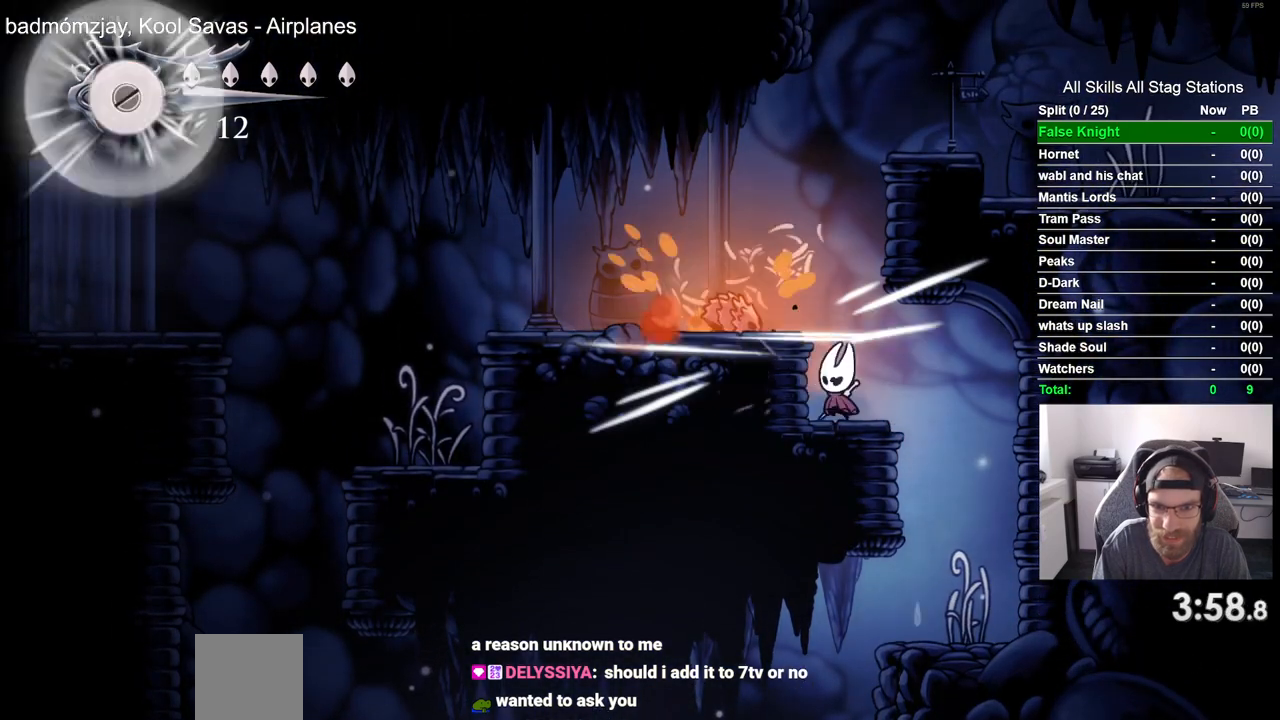
{"buttons": ["DPAD_UP", "DPAD_LEFT"], "left_stick": "center", "right_stick": "center", "events": [[233, "SQUARE", "down"], [400, "SQUARE", "up"]]}
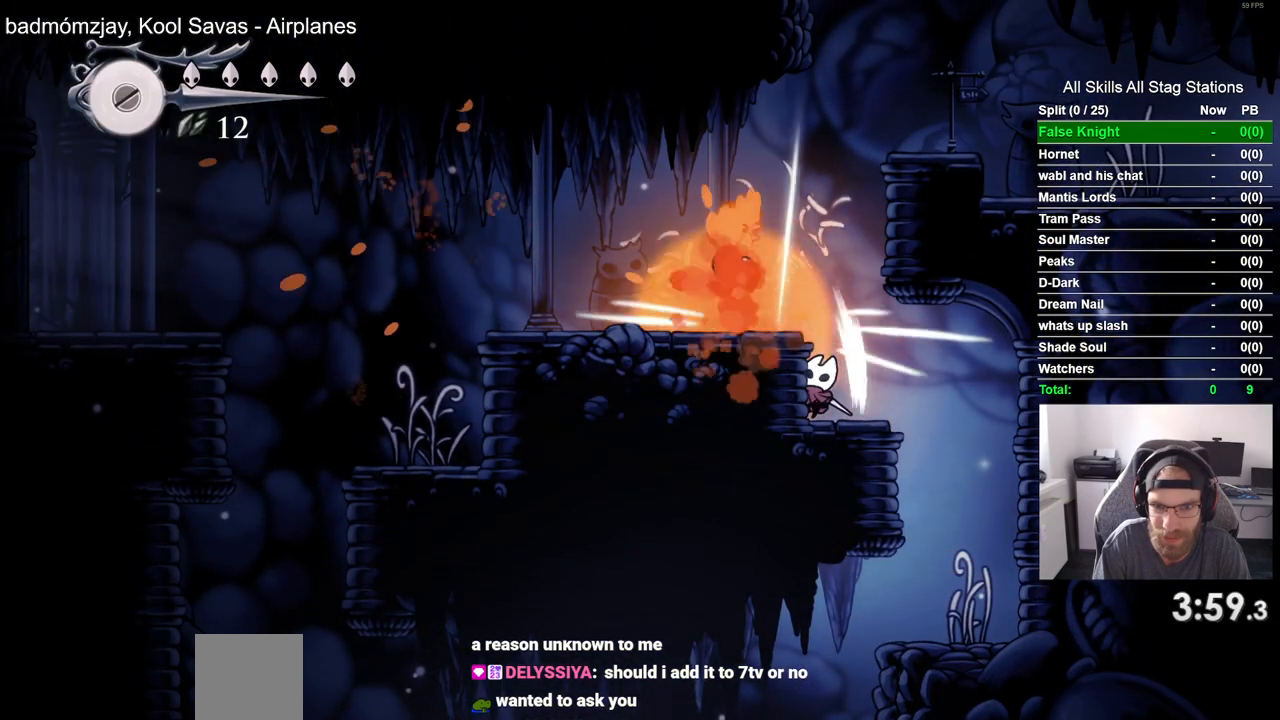
{"buttons": ["DPAD_LEFT"], "left_stick": "center", "right_stick": "center", "events": [[150, "CROSS", "down"], [217, "DPAD_UP", "up"], [383, "CROSS", "up"]]}
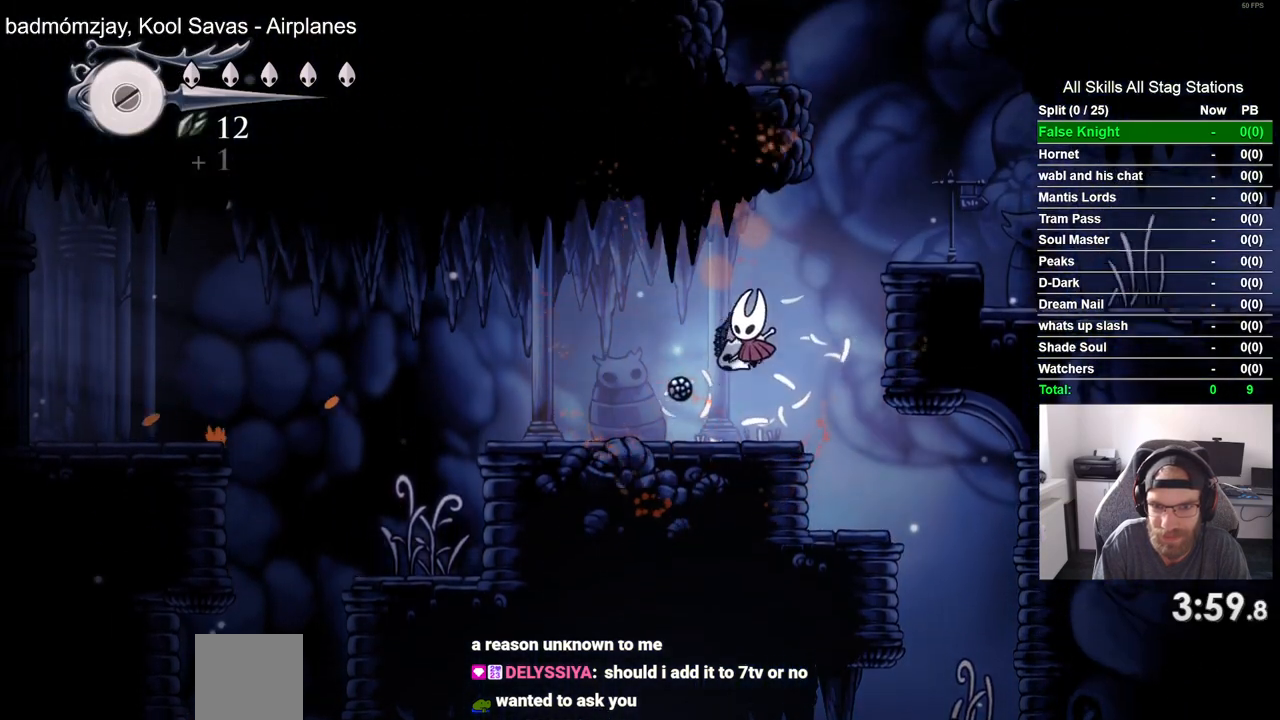
{"buttons": ["DPAD_LEFT"], "left_stick": "center", "right_stick": "center", "events": []}
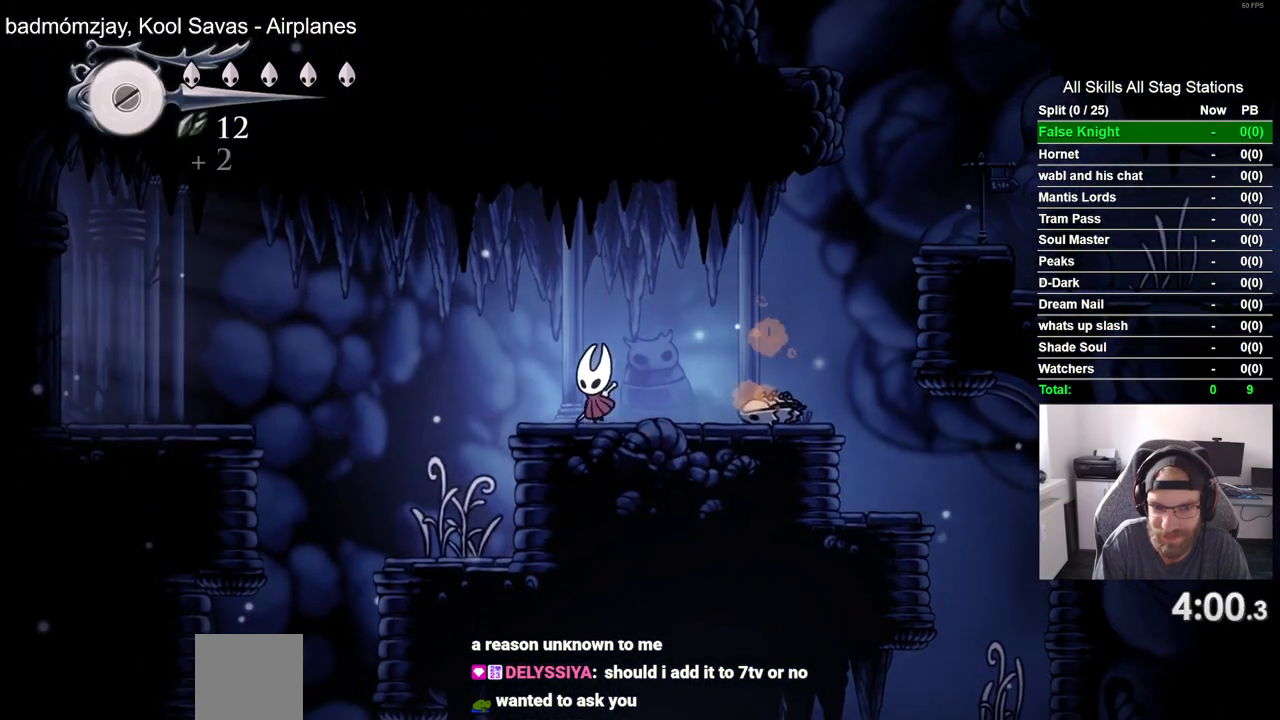
{"buttons": ["DPAD_LEFT"], "left_stick": "center", "right_stick": "center", "events": []}
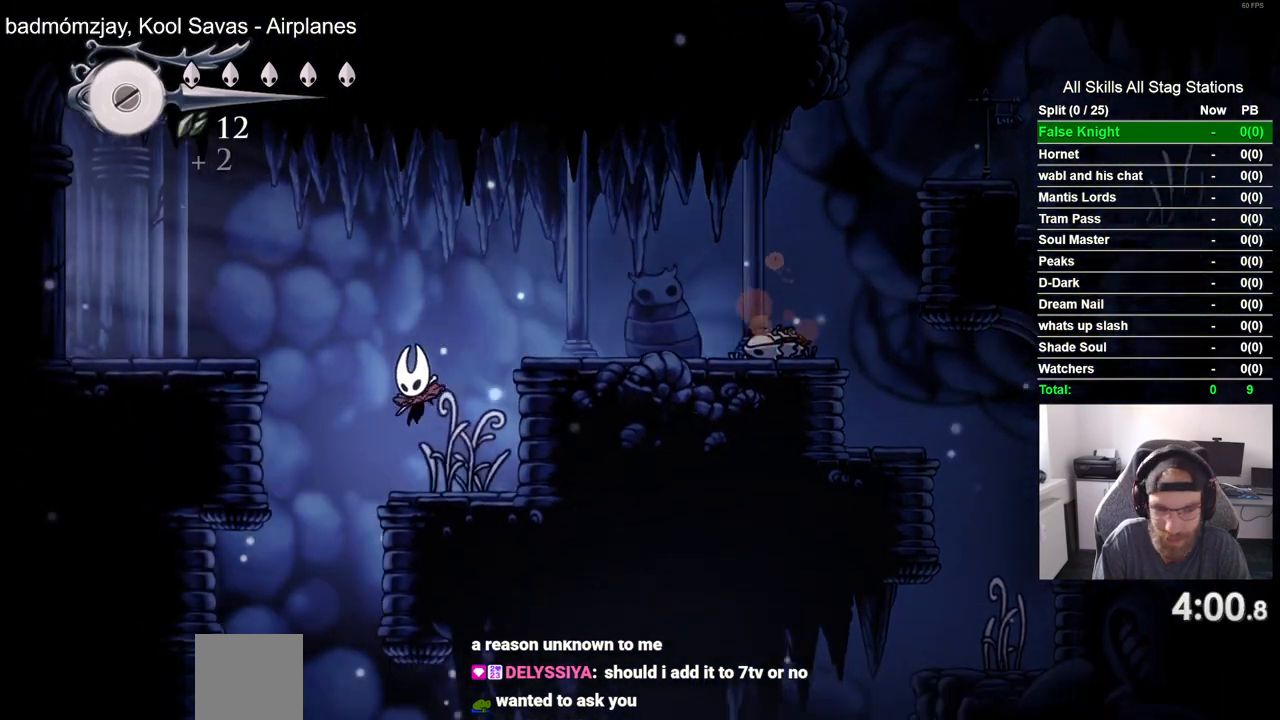
{"buttons": ["DPAD_LEFT"], "left_stick": "center", "right_stick": "center", "events": [[100, "CROSS", "down"], [433, "CROSS", "up"]]}